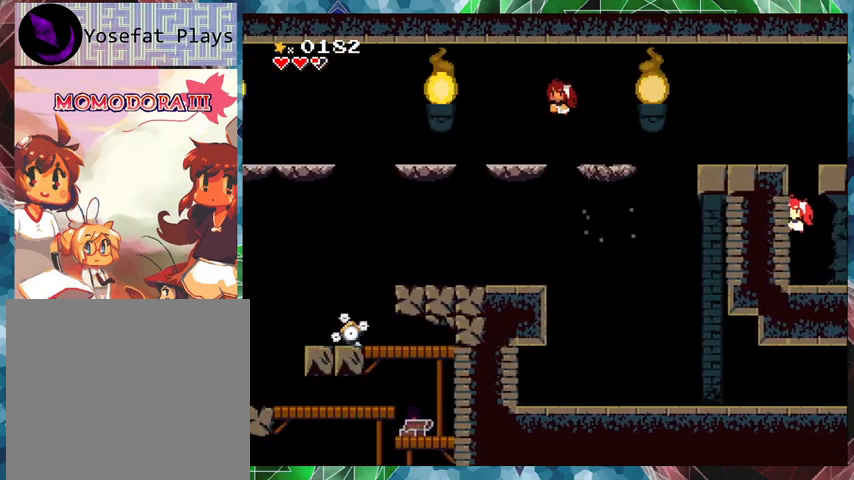
Gameplay with a controller (Nintendo layout); each line is a JSON object with the inputs held at the frame after it. "events" lists button and stick changes between this image and that frame as [ms after this image, input, new state], when the widget could be followed in between. Not read: L3 R3 Z left_stick right_stick.
{"buttons": ["B", "DPAD_LEFT"], "events": [[100, "DPAD_LEFT", "up"], [400, "DPAD_LEFT", "down"], [433, "B", "down"]]}
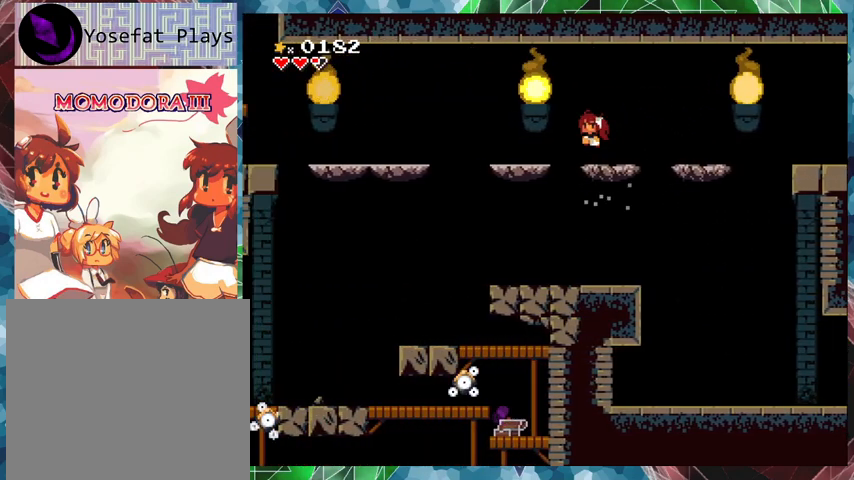
{"buttons": ["DPAD_LEFT"], "events": [[67, "B", "up"], [167, "DPAD_LEFT", "up"], [433, "DPAD_LEFT", "down"]]}
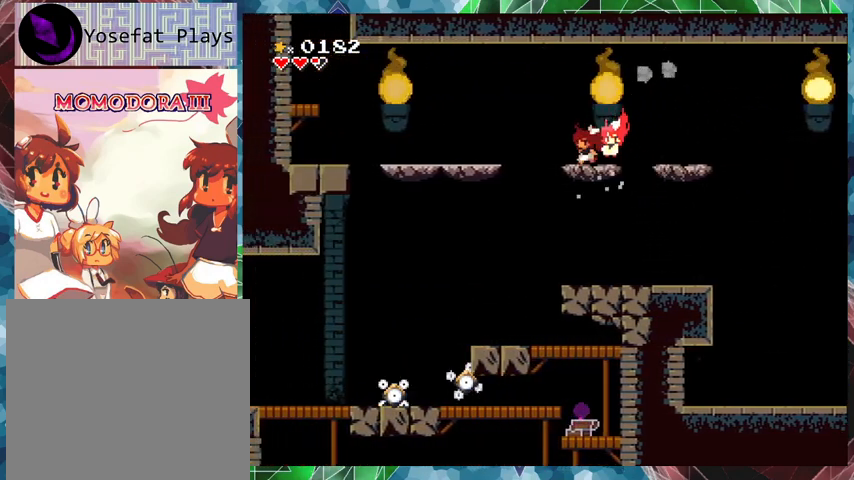
{"buttons": [], "events": [[67, "B", "down"], [267, "B", "up"], [433, "DPAD_LEFT", "up"]]}
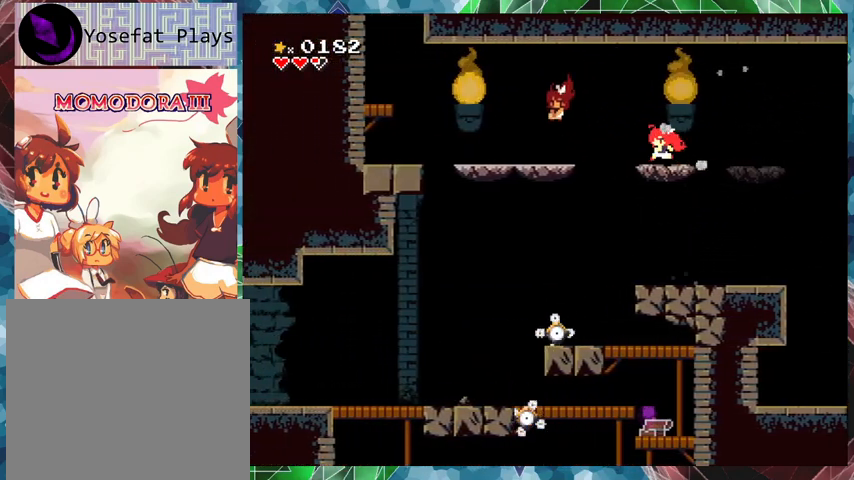
{"buttons": ["DPAD_LEFT"], "events": [[267, "B", "down"], [300, "DPAD_LEFT", "down"], [433, "B", "up"]]}
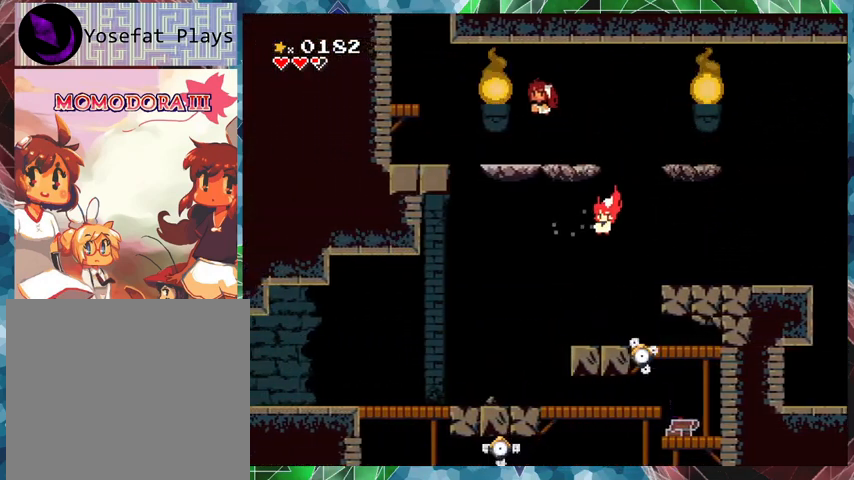
{"buttons": ["B", "DPAD_LEFT"], "events": [[33, "DPAD_LEFT", "up"], [367, "DPAD_LEFT", "down"], [400, "B", "down"]]}
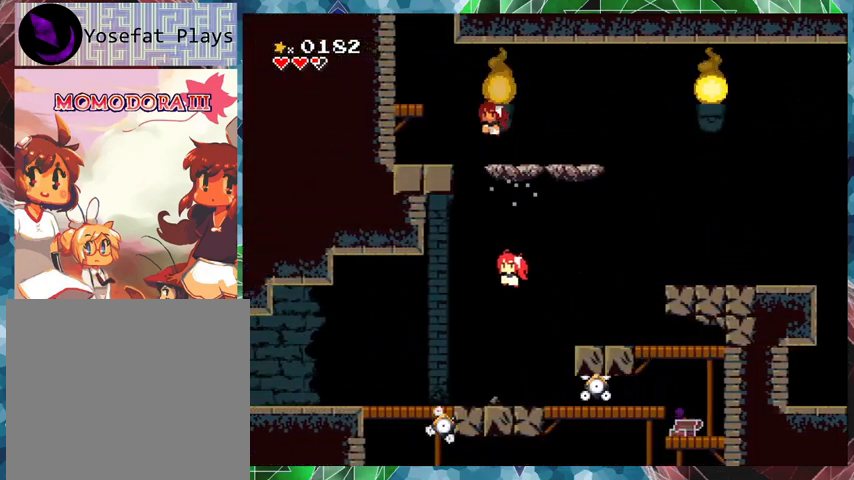
{"buttons": [], "events": [[333, "B", "up"], [400, "DPAD_LEFT", "up"]]}
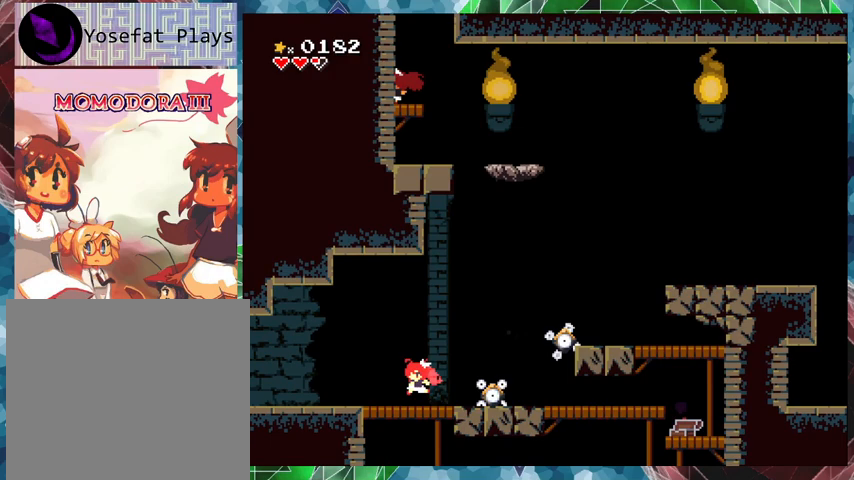
{"buttons": ["B"], "events": [[467, "B", "down"]]}
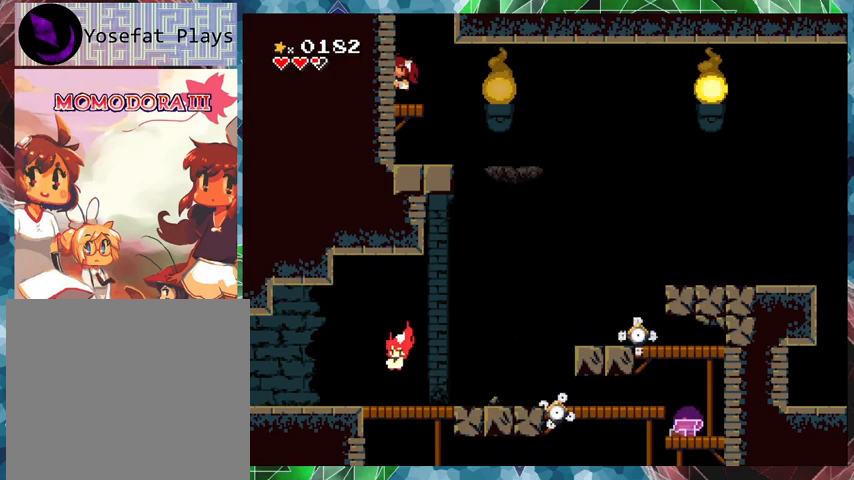
{"buttons": [], "events": [[500, "B", "up"]]}
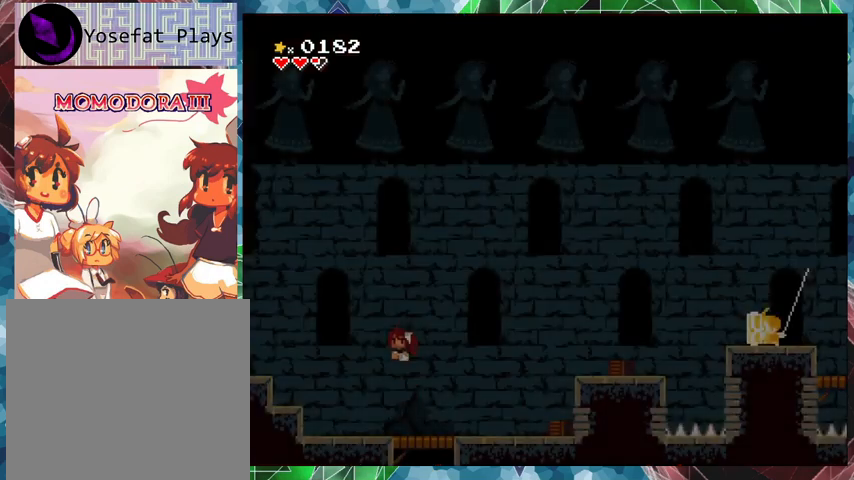
{"buttons": [], "events": []}
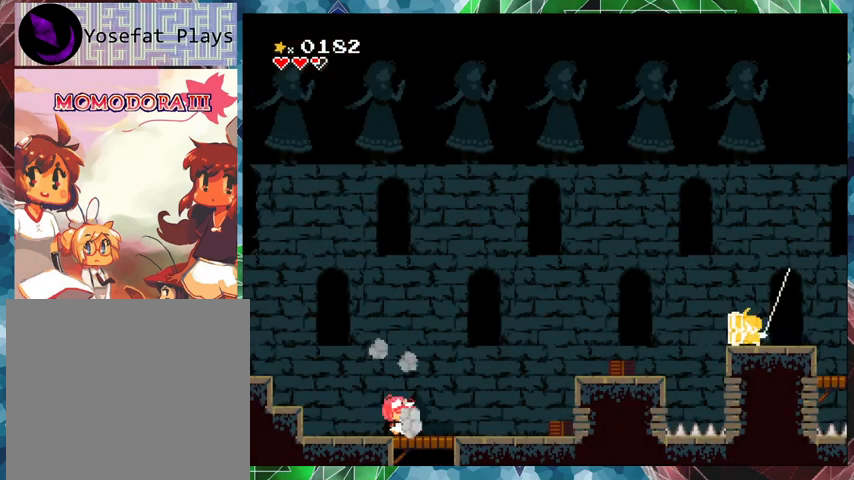
{"buttons": [], "events": []}
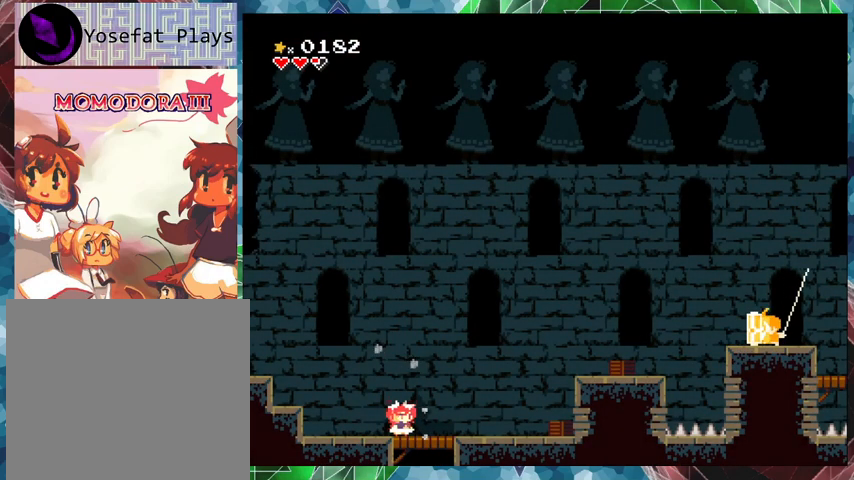
{"buttons": ["DPAD_RIGHT"], "events": [[167, "DPAD_RIGHT", "down"]]}
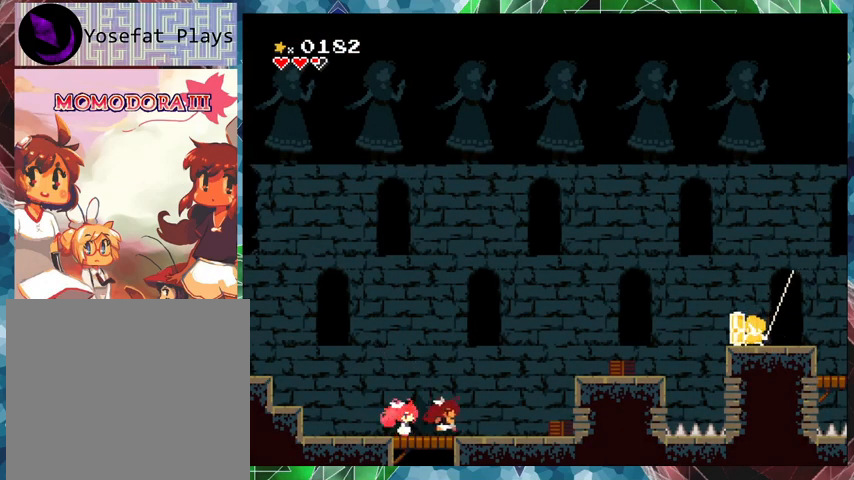
{"buttons": ["DPAD_RIGHT"], "events": []}
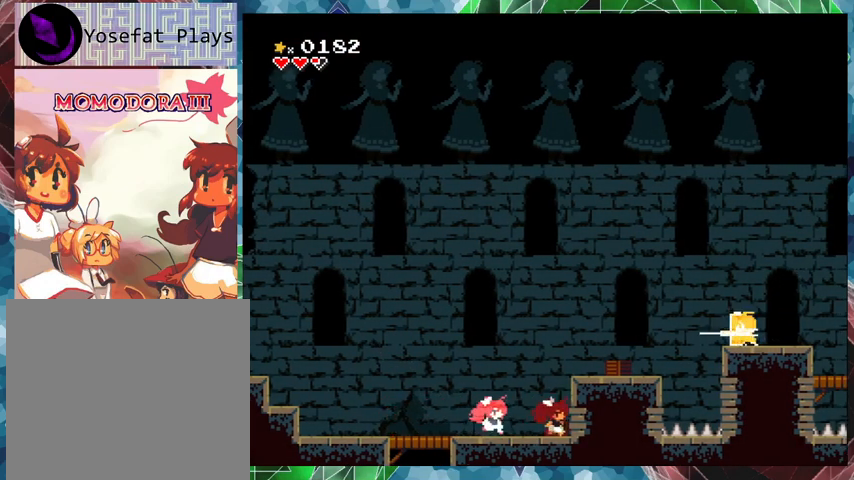
{"buttons": ["Y"], "events": [[67, "DPAD_RIGHT", "up"], [200, "Y", "down"]]}
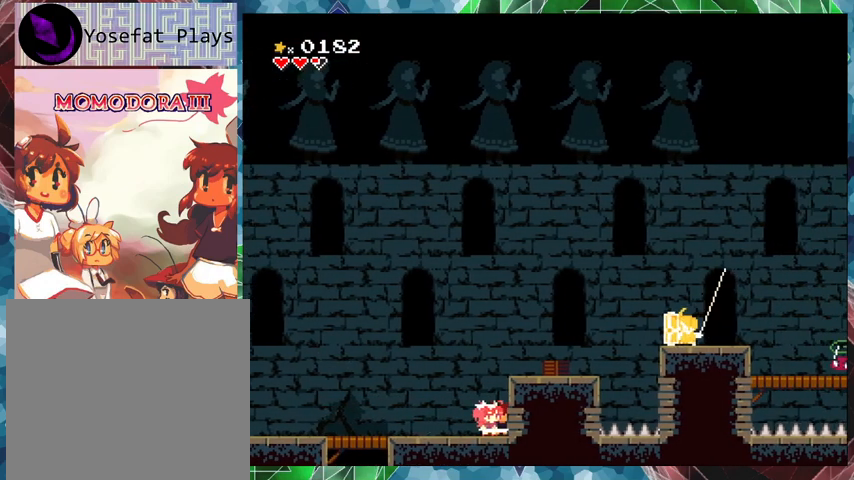
{"buttons": ["B", "Y"], "events": [[467, "B", "down"]]}
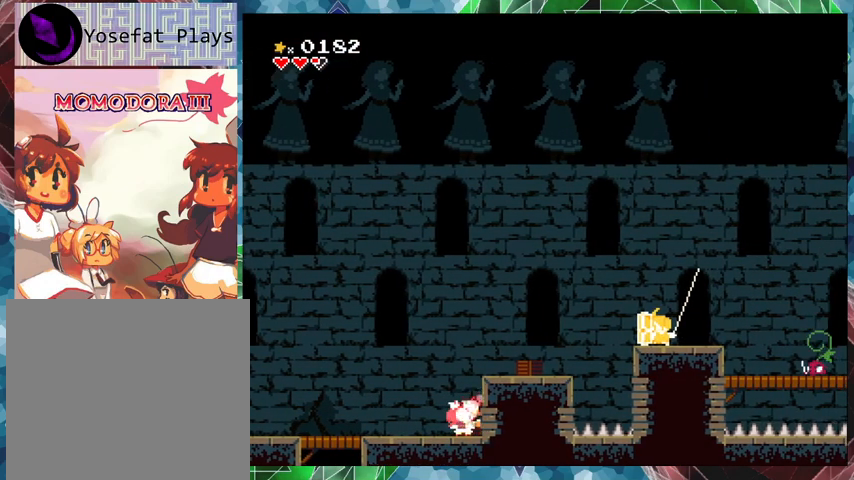
{"buttons": ["Y"], "events": [[200, "B", "up"], [200, "DPAD_RIGHT", "down"], [400, "DPAD_RIGHT", "up"]]}
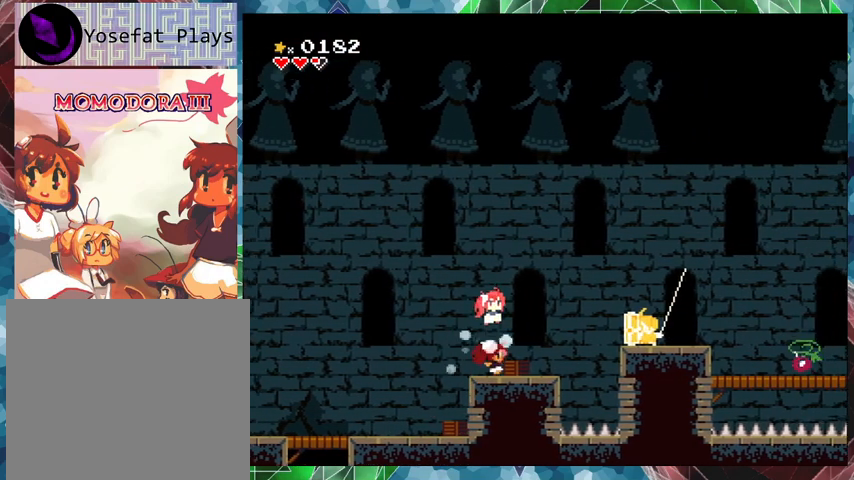
{"buttons": [], "events": [[167, "B", "down"], [500, "B", "up"], [500, "Y", "up"]]}
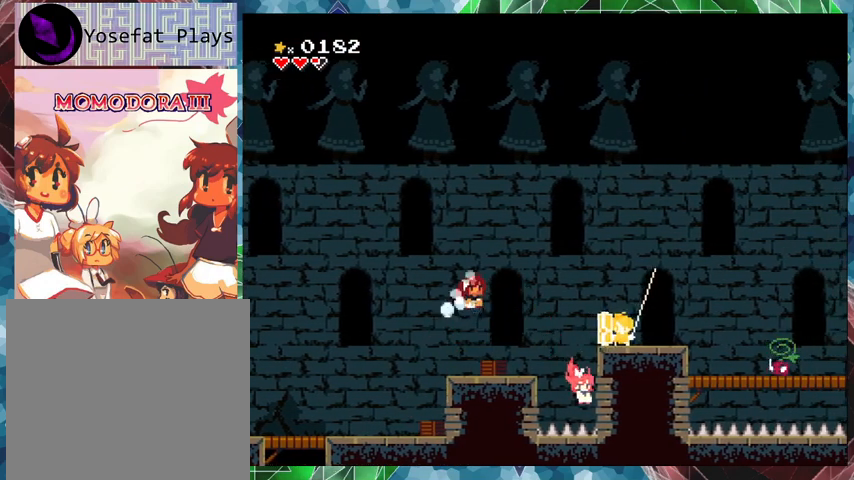
{"buttons": ["Y"], "events": [[67, "Y", "down"]]}
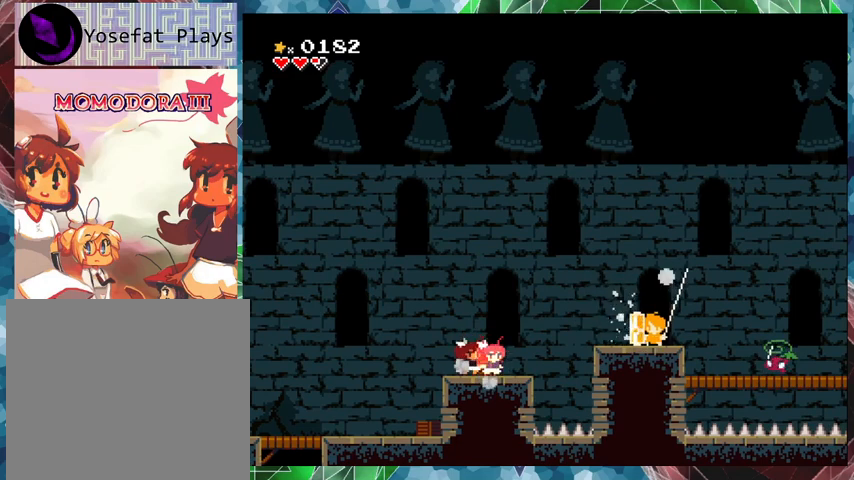
{"buttons": ["Y", "DPAD_LEFT"], "events": [[467, "DPAD_LEFT", "down"]]}
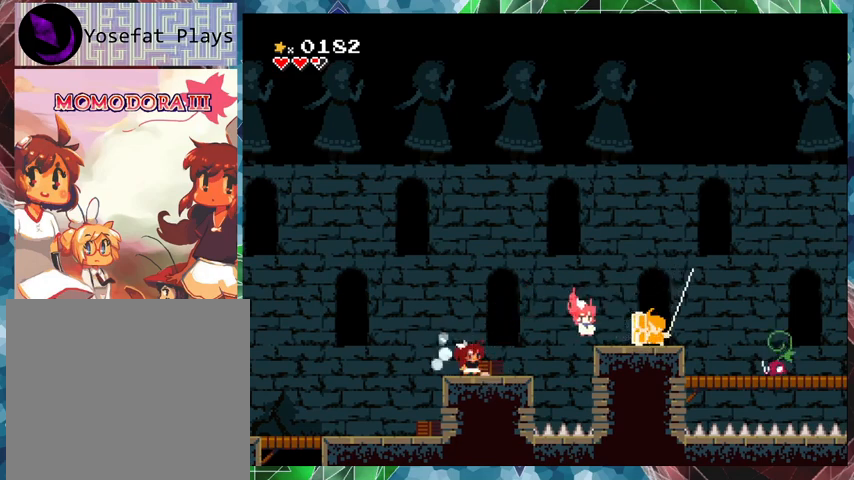
{"buttons": ["B", "Y", "DPAD_LEFT"], "events": [[167, "B", "down"], [267, "DPAD_UP", "down"], [300, "DPAD_UP", "up"]]}
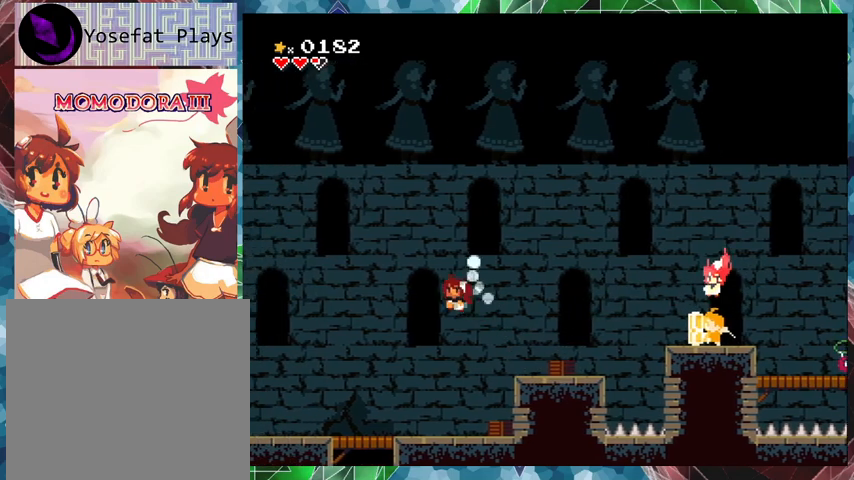
{"buttons": ["Y"], "events": [[67, "B", "up"], [267, "DPAD_LEFT", "up"]]}
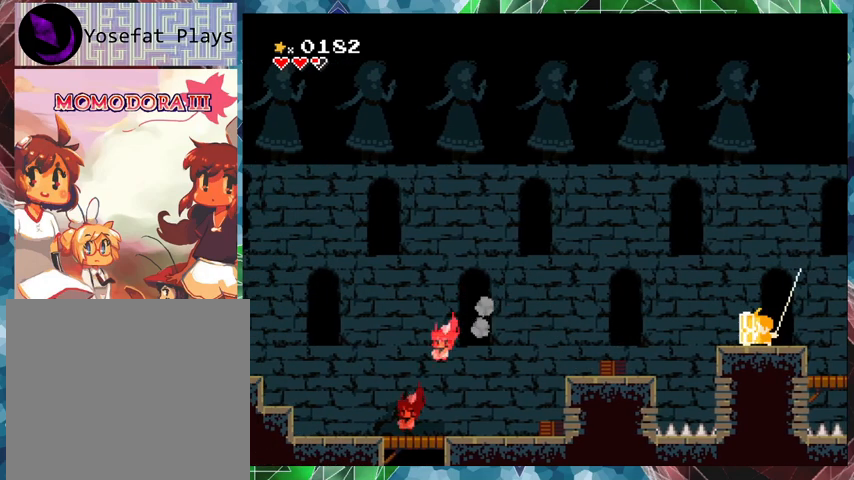
{"buttons": ["Y", "DPAD_LEFT"], "events": [[333, "DPAD_LEFT", "down"]]}
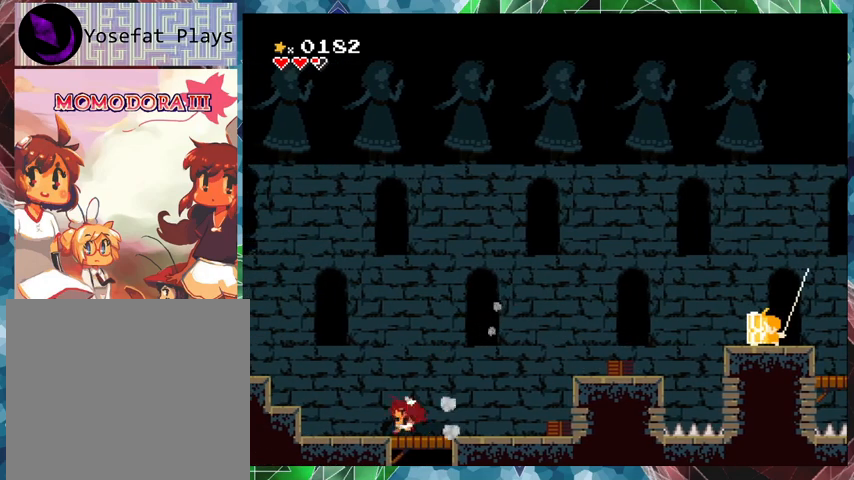
{"buttons": ["B", "Y", "DPAD_LEFT"], "events": [[233, "B", "down"]]}
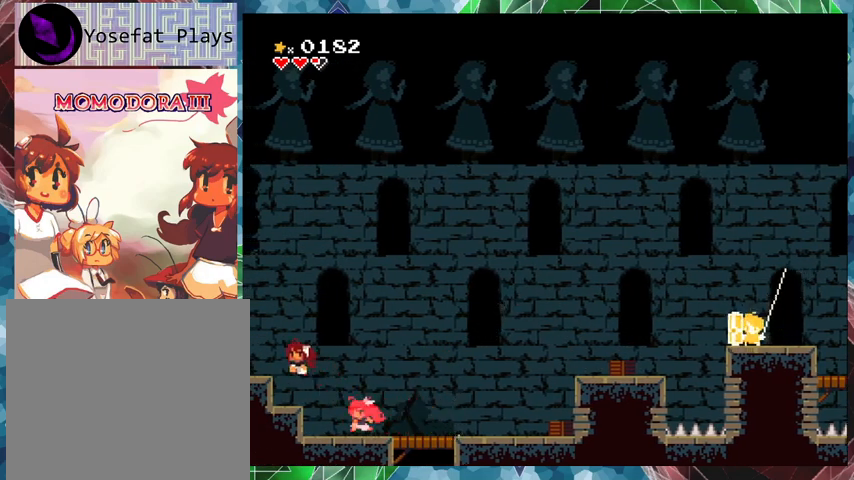
{"buttons": ["Y"], "events": [[67, "B", "up"], [100, "DPAD_LEFT", "up"]]}
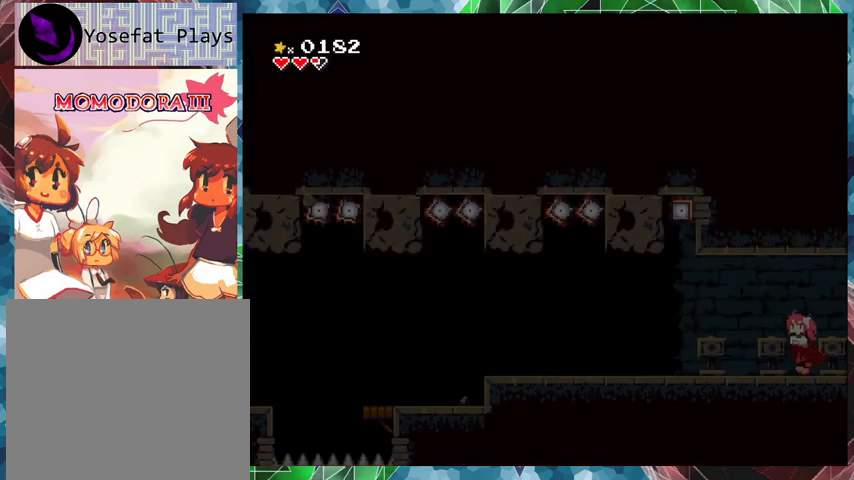
{"buttons": [], "events": [[133, "Y", "up"]]}
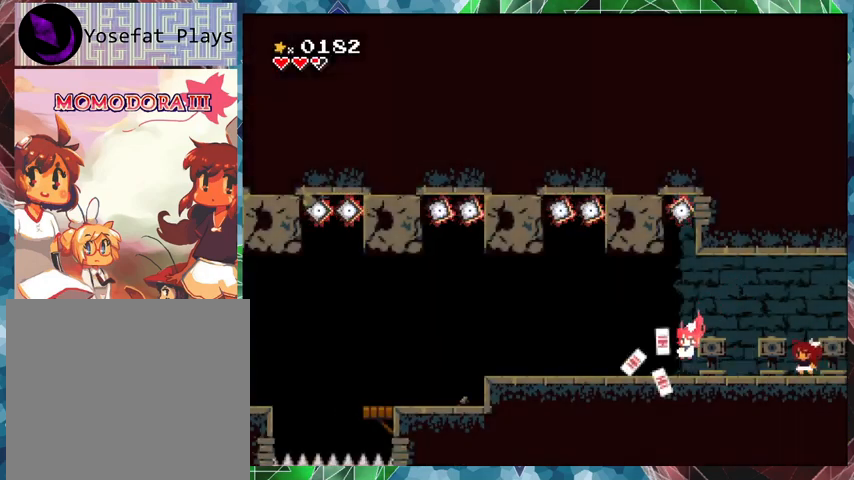
{"buttons": [], "events": []}
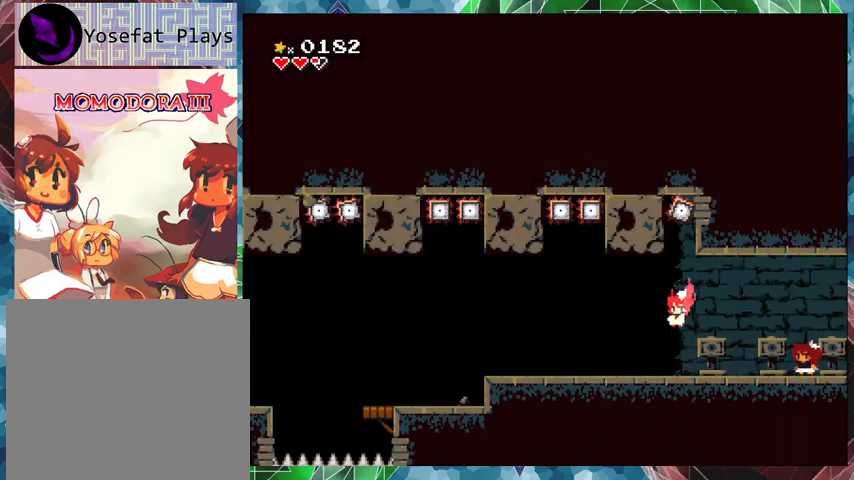
{"buttons": [], "events": [[233, "DPAD_LEFT", "down"], [400, "DPAD_LEFT", "up"]]}
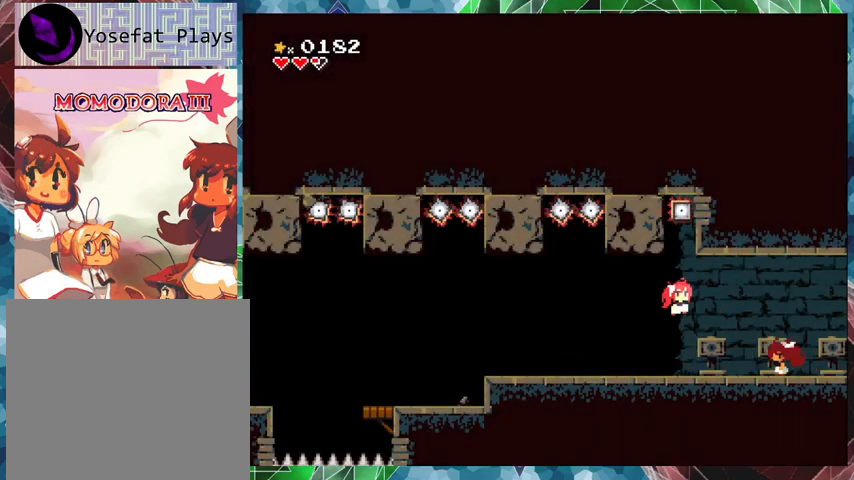
{"buttons": [], "events": []}
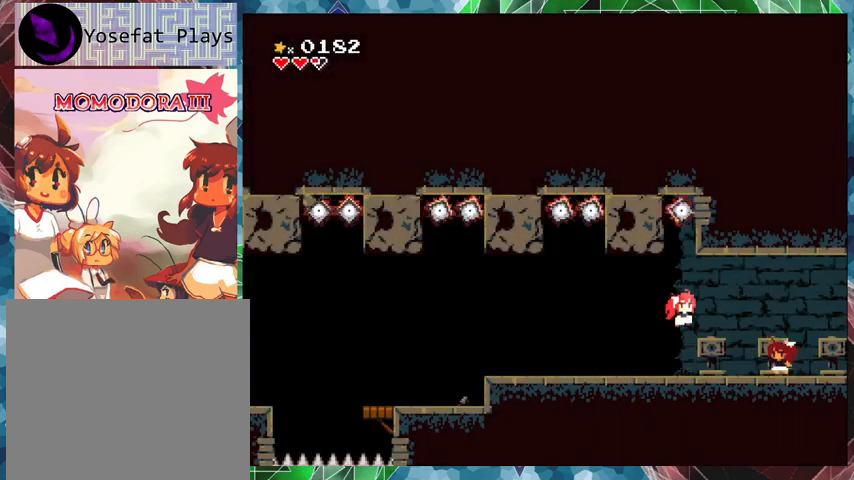
{"buttons": [], "events": [[33, "B", "down"], [400, "B", "up"]]}
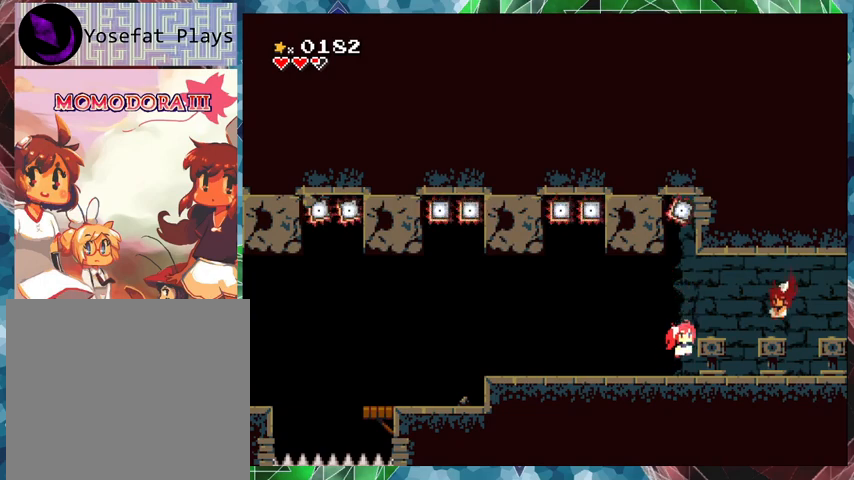
{"buttons": ["DPAD_RIGHT"], "events": [[500, "DPAD_RIGHT", "down"]]}
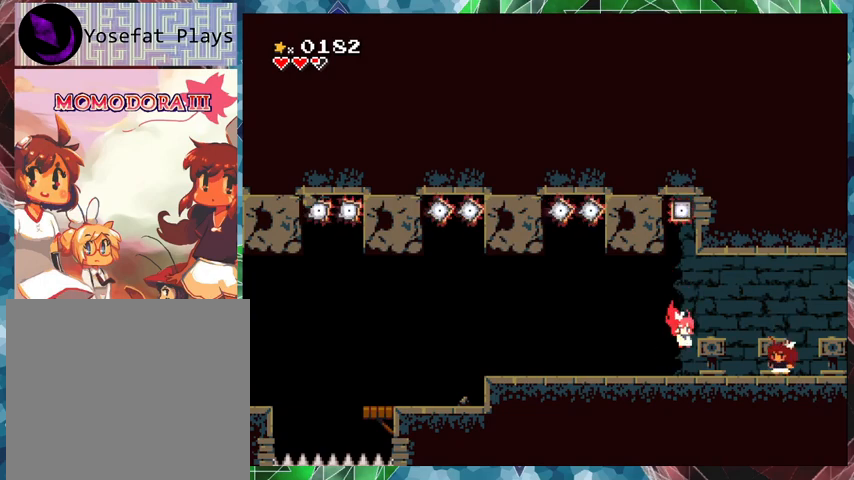
{"buttons": [], "events": [[333, "DPAD_RIGHT", "up"]]}